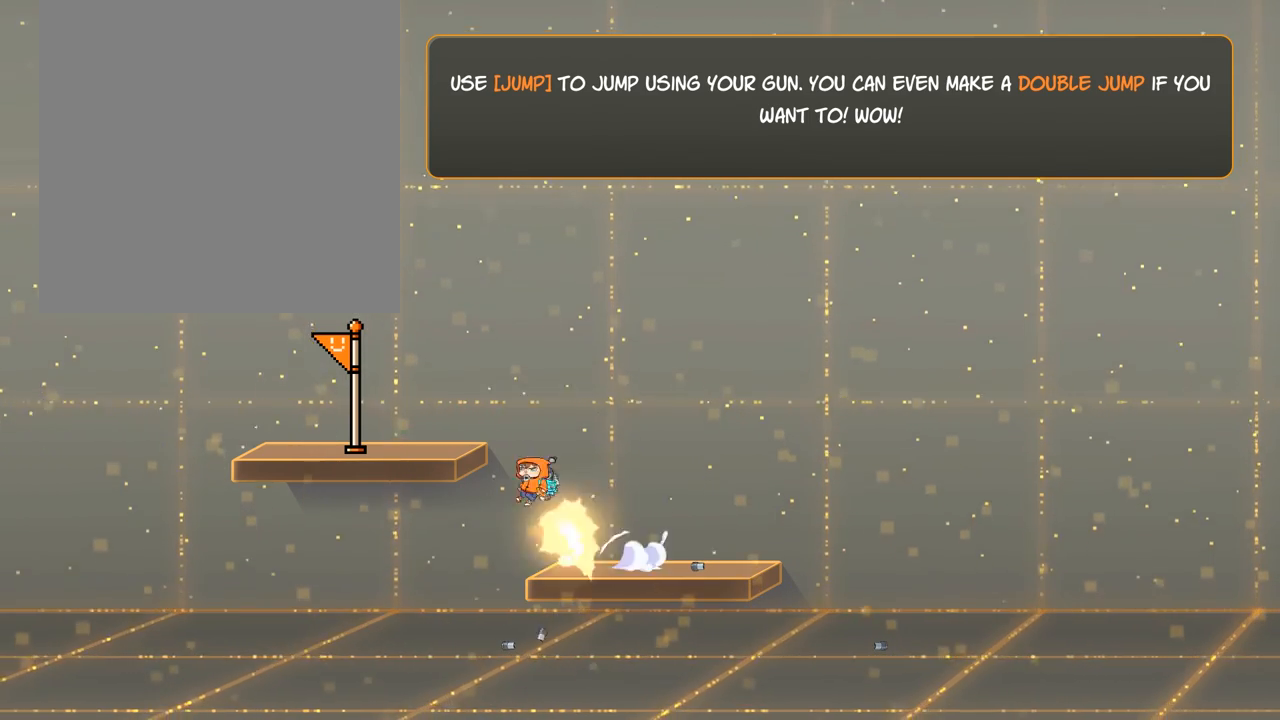
Gameplay with keyboard and mouse; each line is a JSON object with the keys and mouse buttons held at the frame after it. "events" lists presses ("down") and releases ("up") of "a", "ctrl", "d", "e", "f", "q", "r", "s", "space", "w", "mouse_left", "mouse_wheel" and "mouse_right" between this image and that frame as [ms after this image, input, new state], when the widget could be followed in between. "mouse_left", "mouse_wheel", "mouse_right" = the "left", "wheel", "right" buttons of the "mouse" list. No other keys are recorded. "wheel" means that the mouse wheel is clicked or scrolled. Mouse movement is not recorded.
{"keys": [], "mouse": [], "events": [[200, "space", "up"]]}
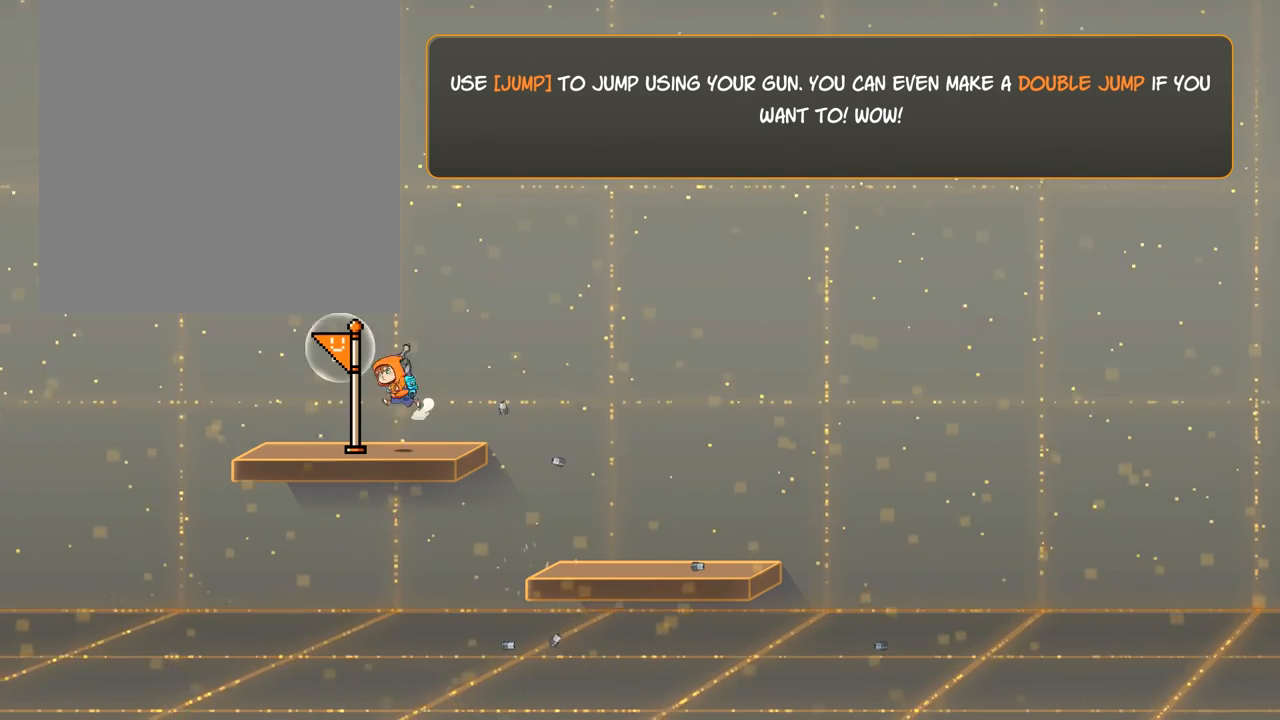
{"keys": [], "mouse": ["right"], "events": [[67, "mouse_right", "down"], [167, "mouse_left", "down"], [467, "mouse_left", "up"]]}
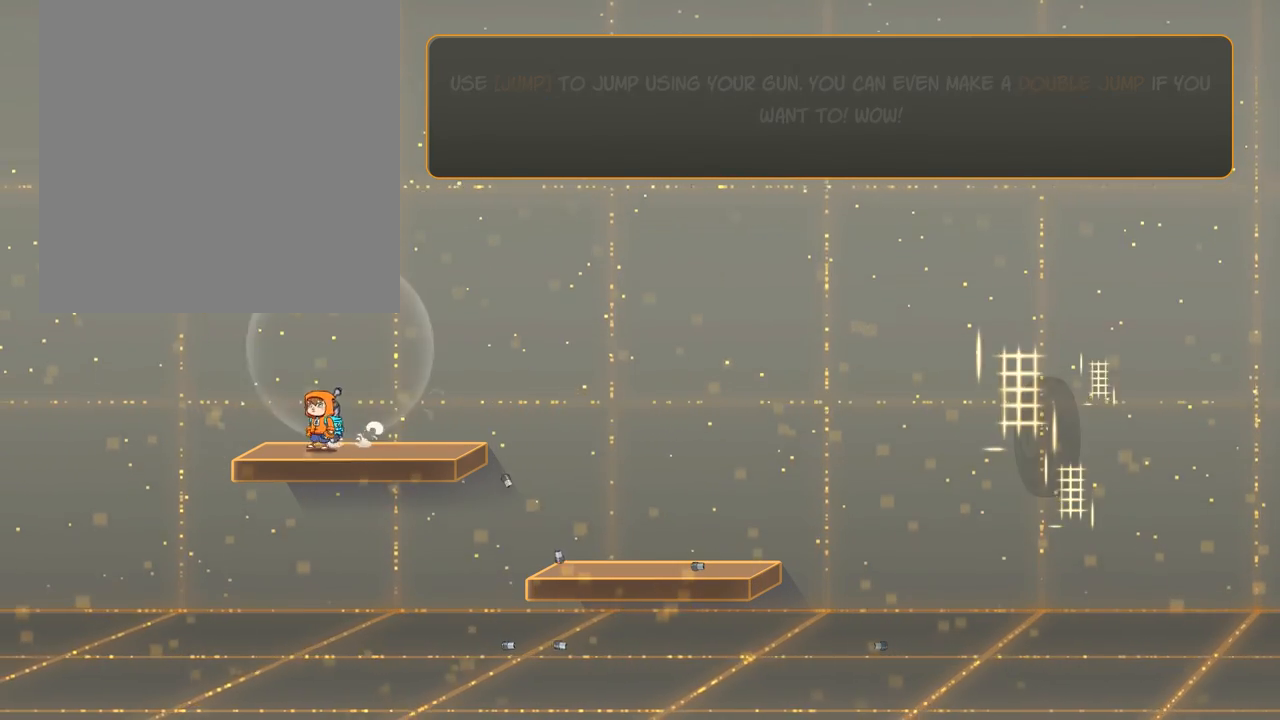
{"keys": [], "mouse": ["left", "right"], "events": [[267, "mouse_left", "down"]]}
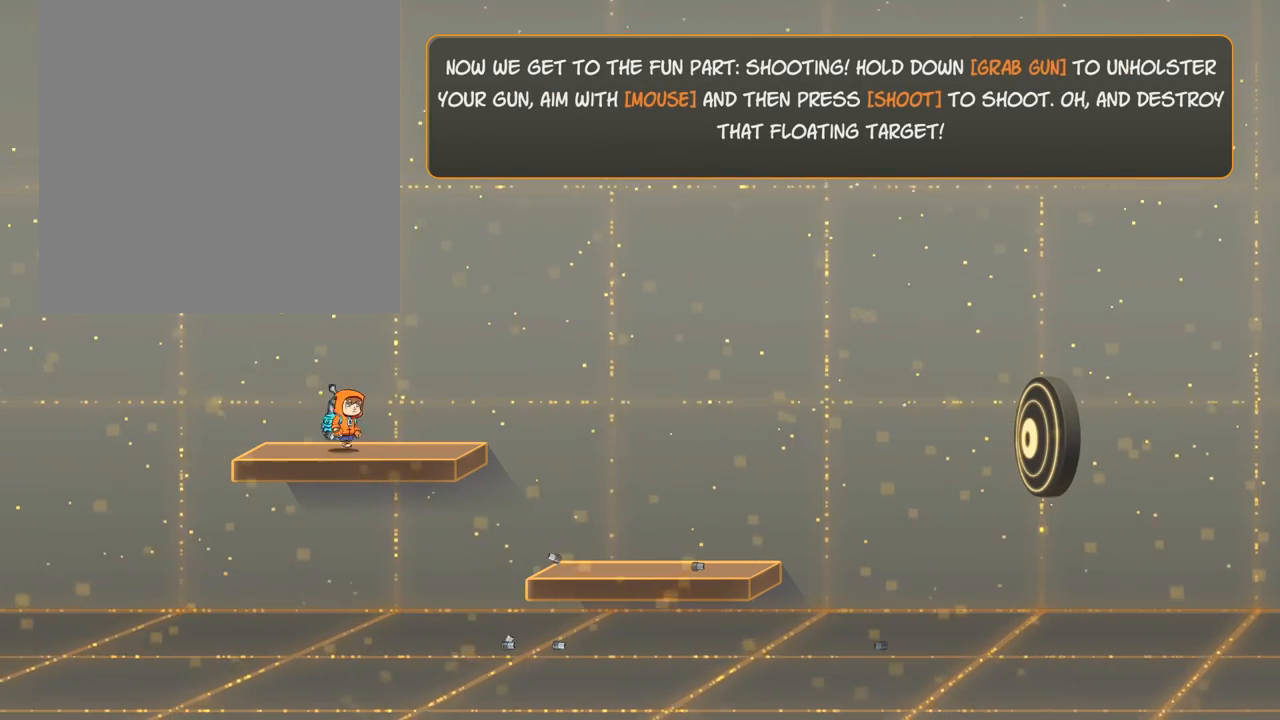
{"keys": [], "mouse": ["left", "right"], "events": [[67, "mouse_left", "up"], [400, "mouse_left", "down"]]}
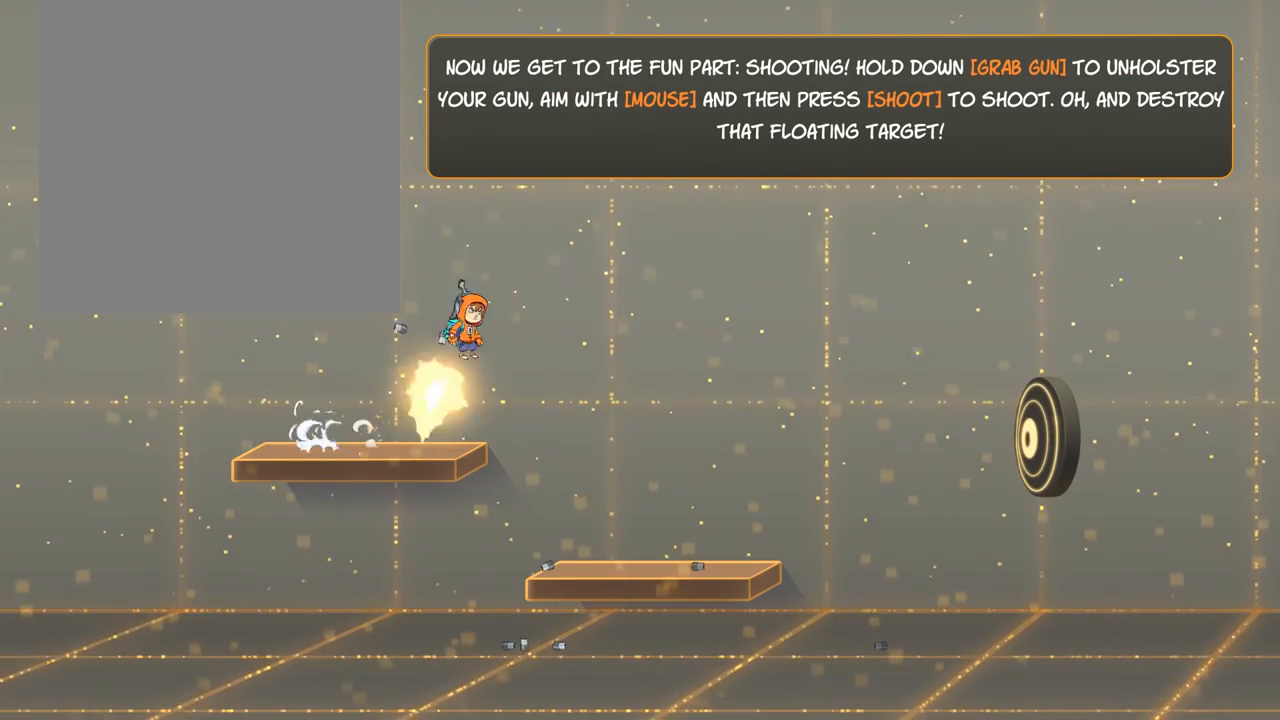
{"keys": [], "mouse": ["left", "right"], "events": [[167, "mouse_left", "up"], [500, "mouse_left", "down"]]}
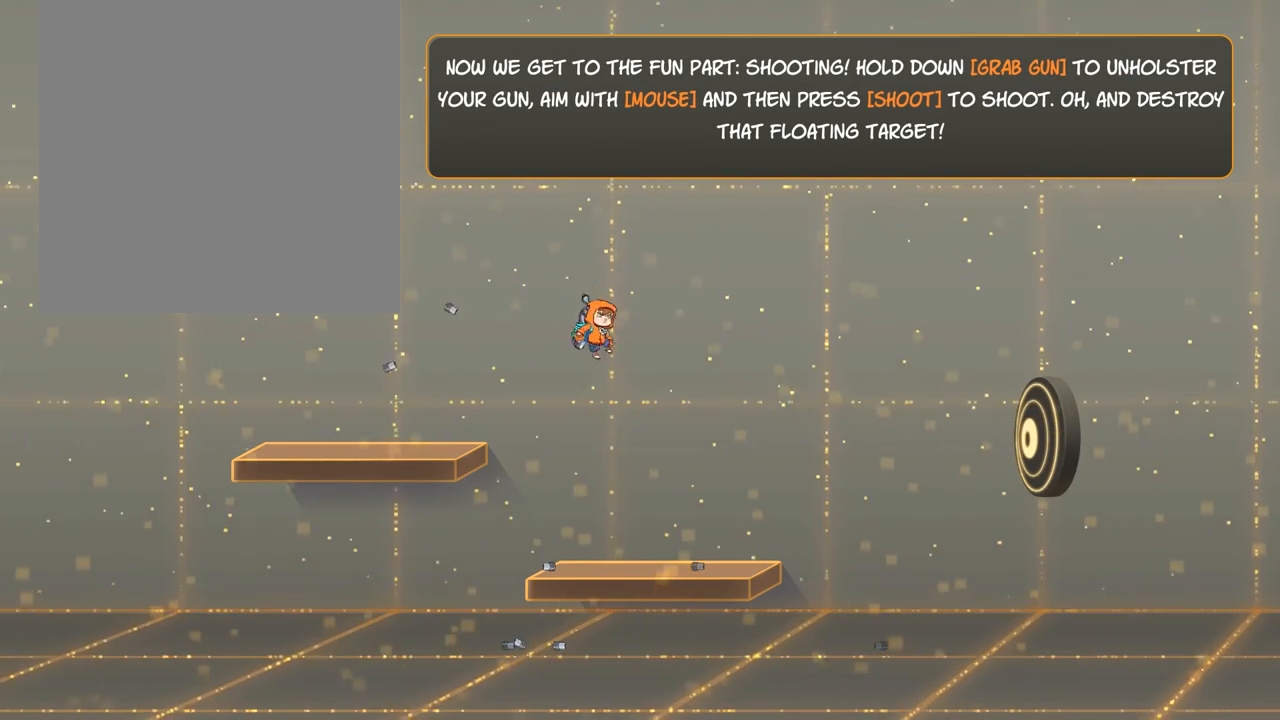
{"keys": [], "mouse": ["right"], "events": [[267, "mouse_left", "up"]]}
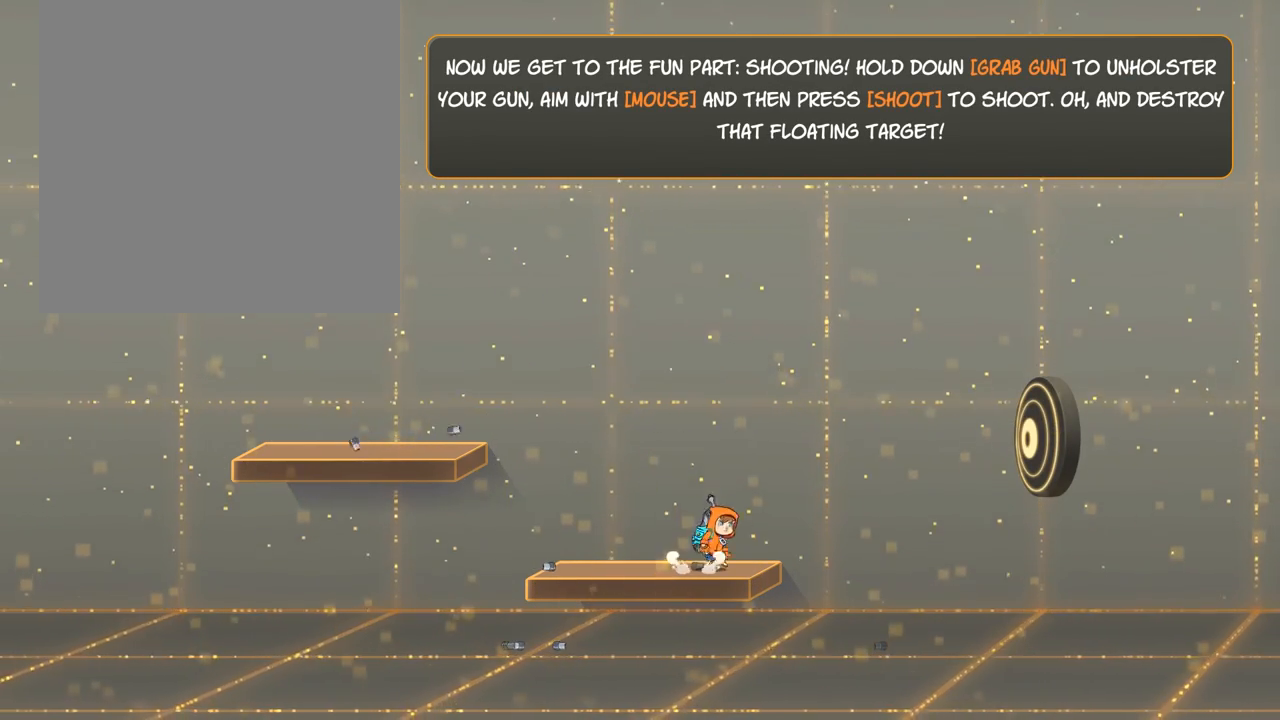
{"keys": [], "mouse": ["right"], "events": [[100, "mouse_left", "down"], [367, "mouse_left", "up"]]}
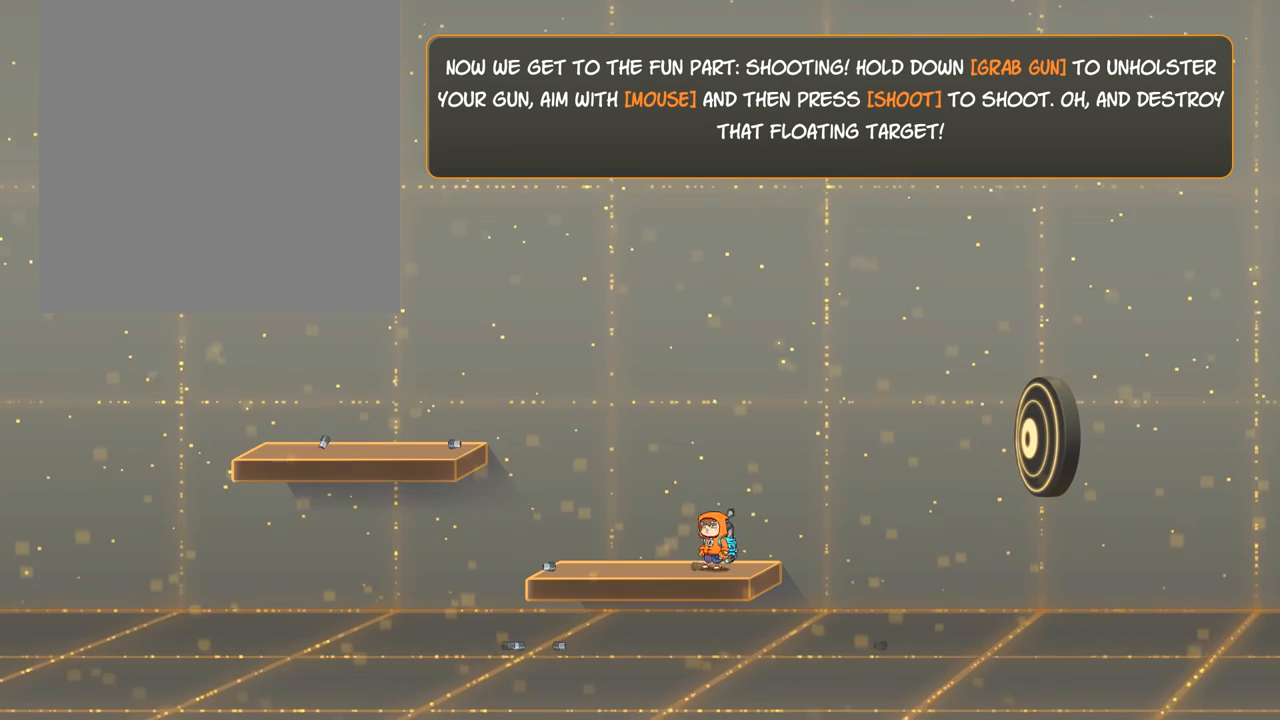
{"keys": [], "mouse": ["right"], "events": [[167, "mouse_left", "down"], [467, "mouse_left", "up"]]}
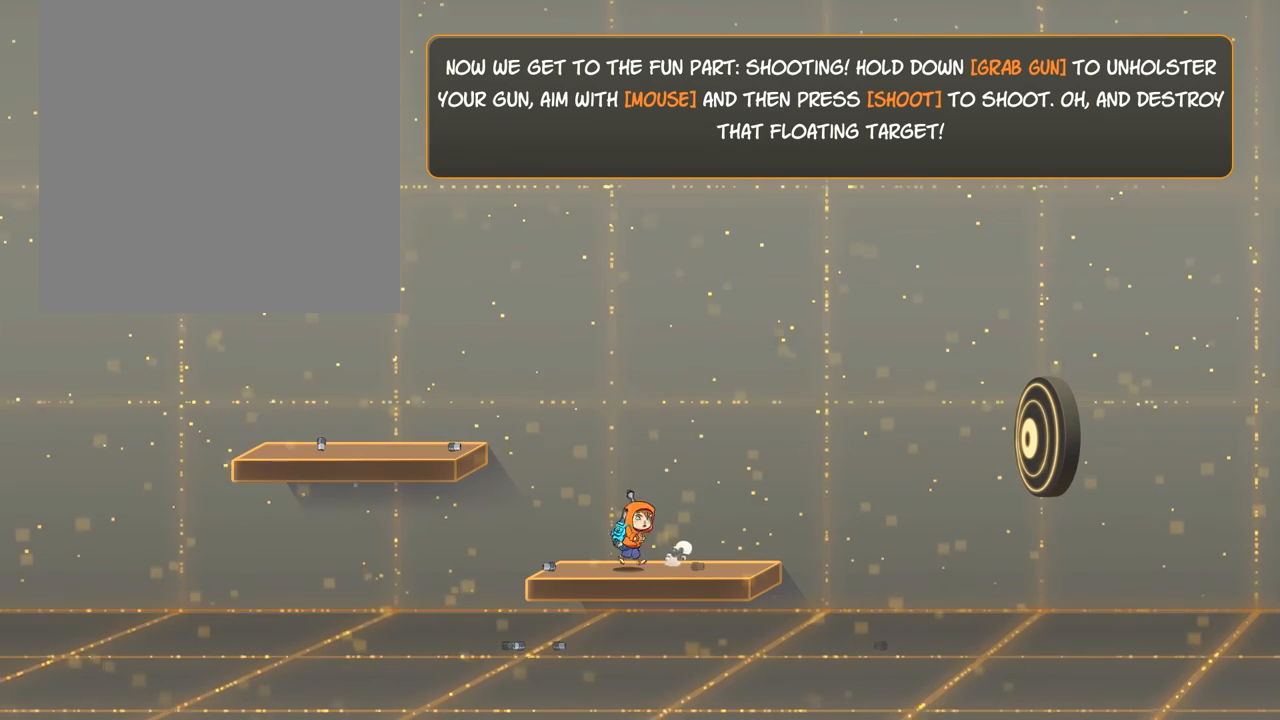
{"keys": [], "mouse": ["left", "right"], "events": [[267, "mouse_left", "down"]]}
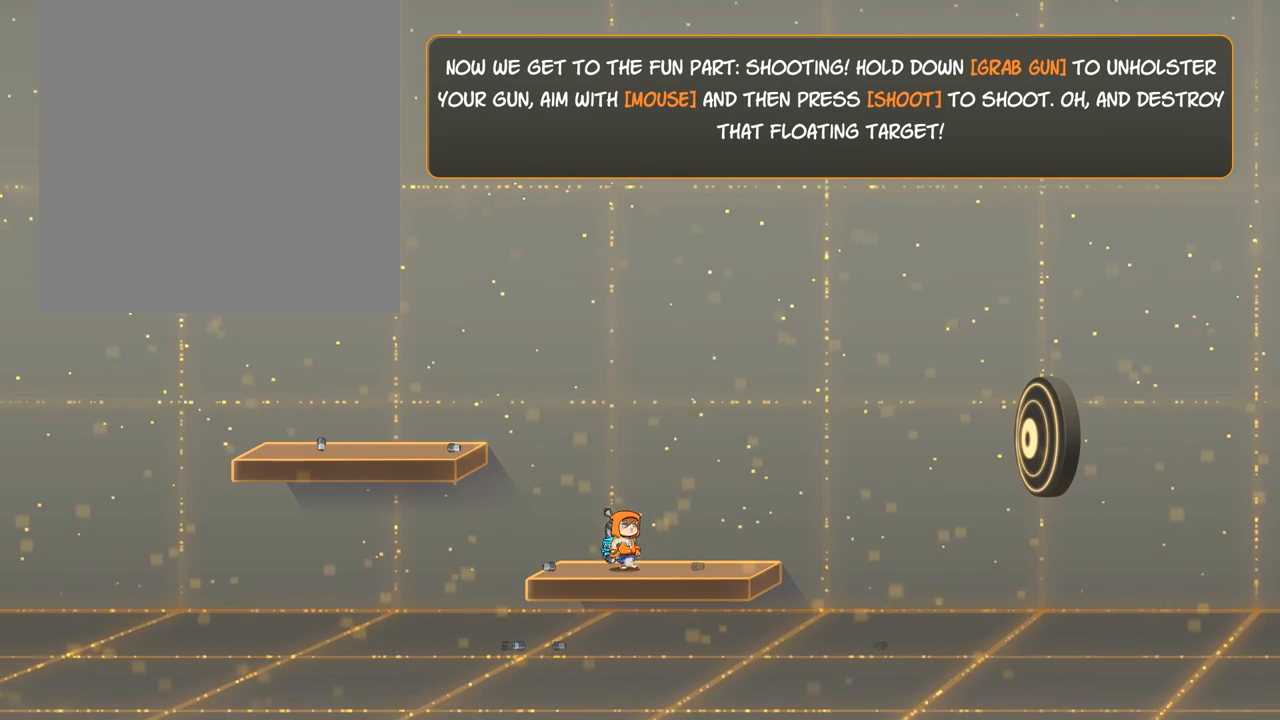
{"keys": [], "mouse": ["left", "right"], "events": [[67, "mouse_left", "up"], [367, "mouse_left", "down"]]}
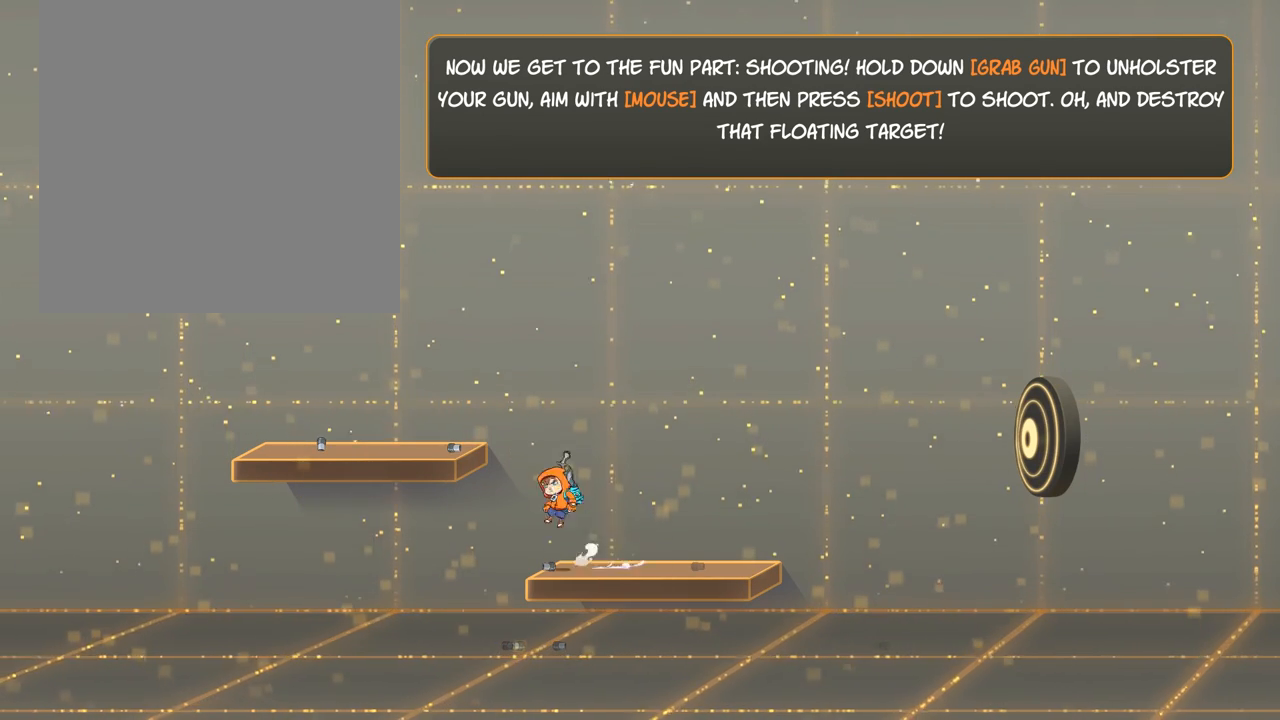
{"keys": [], "mouse": ["left", "right"], "events": [[167, "mouse_left", "up"], [467, "mouse_left", "down"]]}
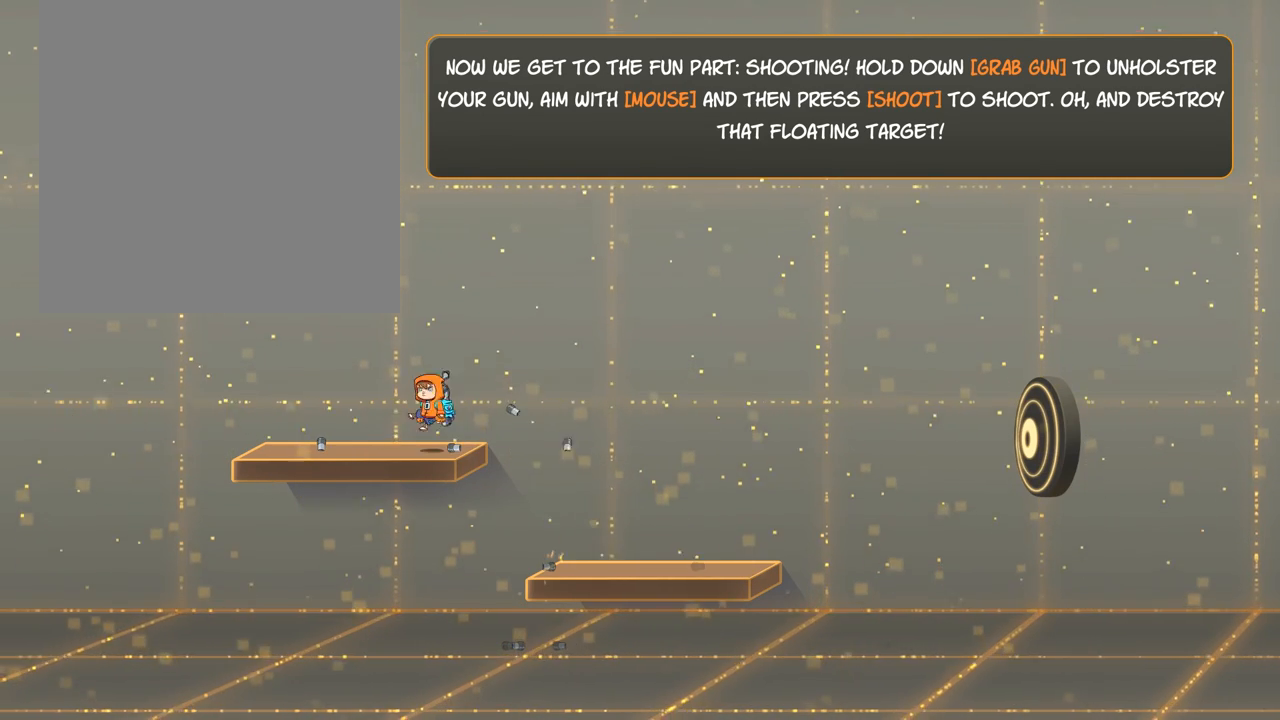
{"keys": [], "mouse": ["right"], "events": [[267, "mouse_left", "up"]]}
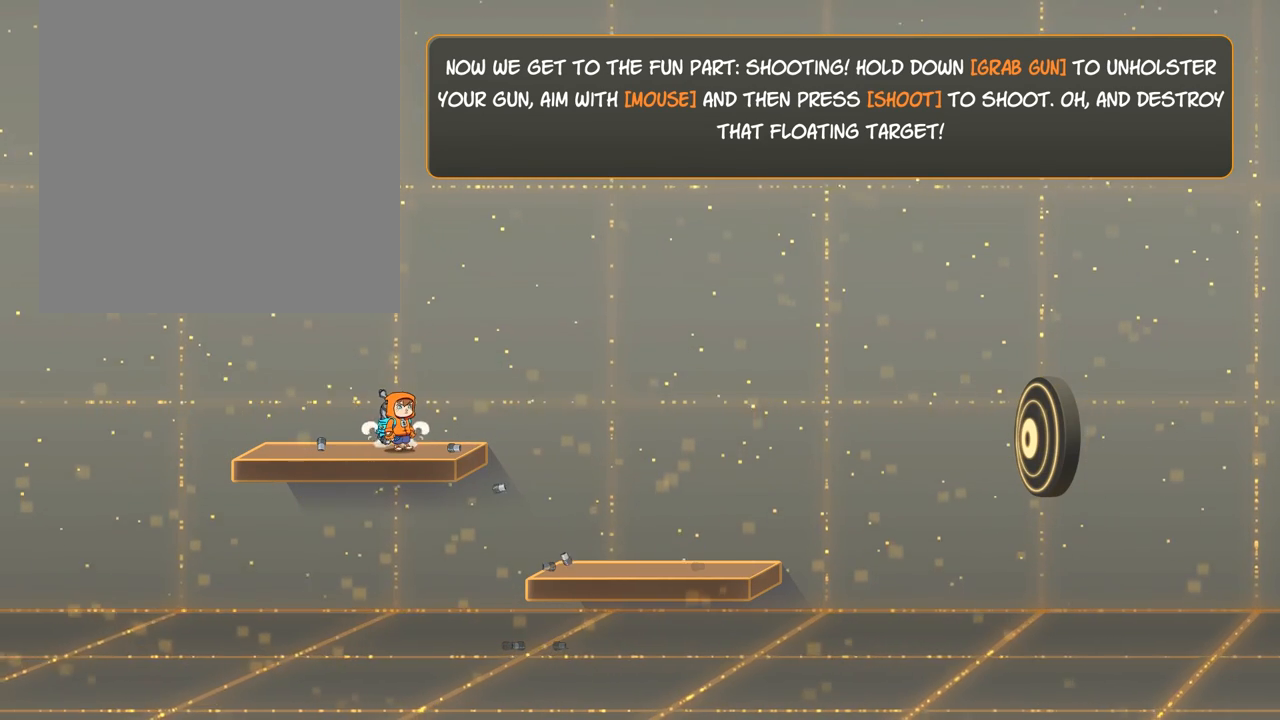
{"keys": [], "mouse": ["right"], "events": [[100, "mouse_left", "down"], [367, "mouse_left", "up"]]}
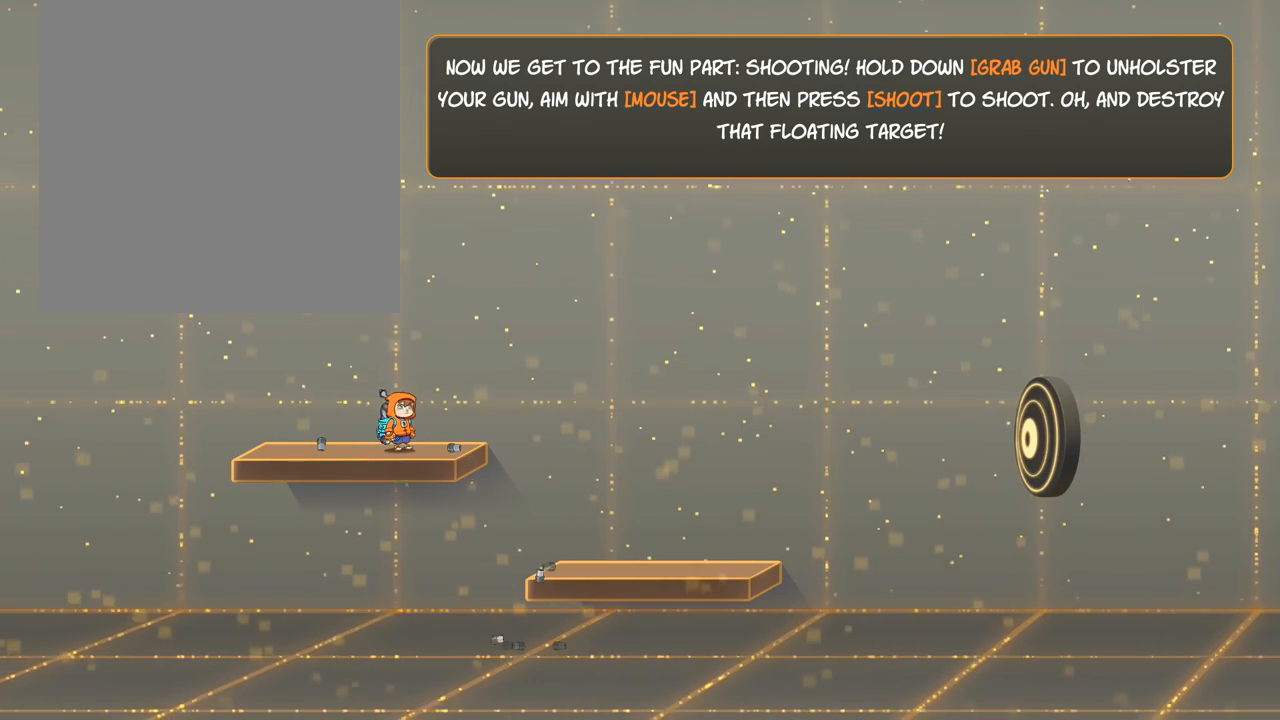
{"keys": [], "mouse": ["right"], "events": [[200, "mouse_left", "down"], [467, "mouse_left", "up"]]}
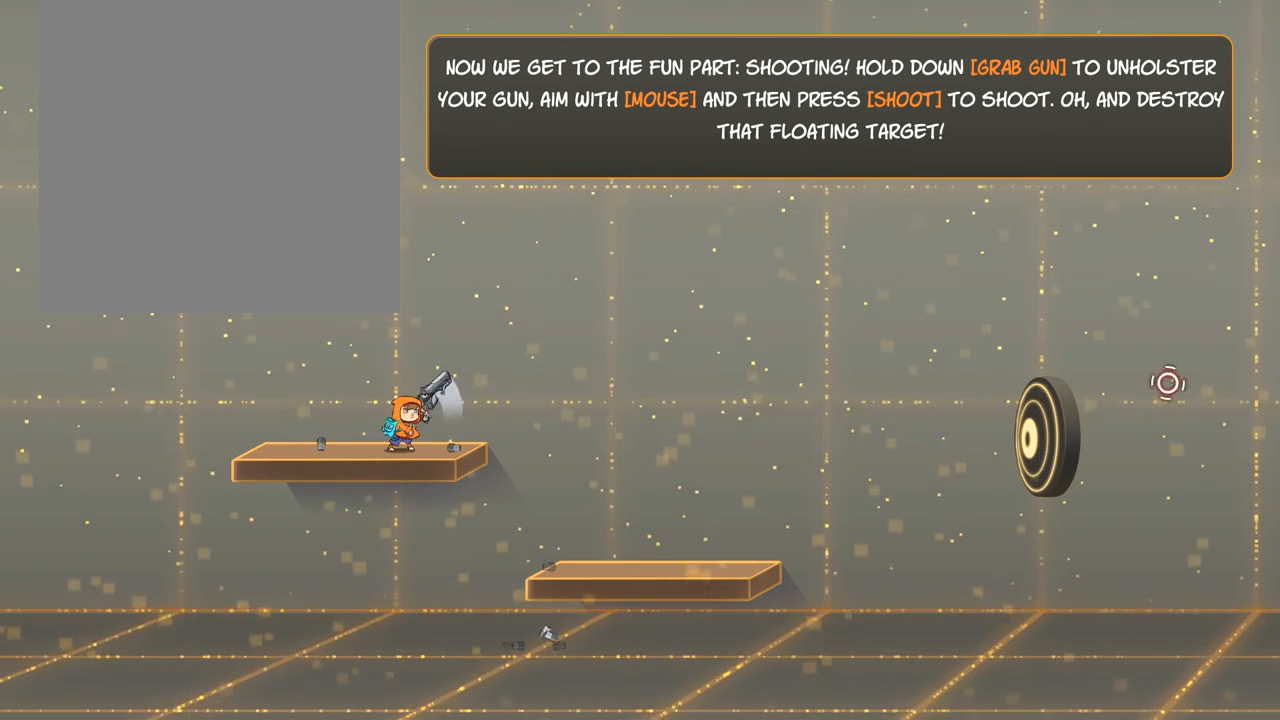
{"keys": [], "mouse": ["left", "right"], "events": [[267, "mouse_left", "down"]]}
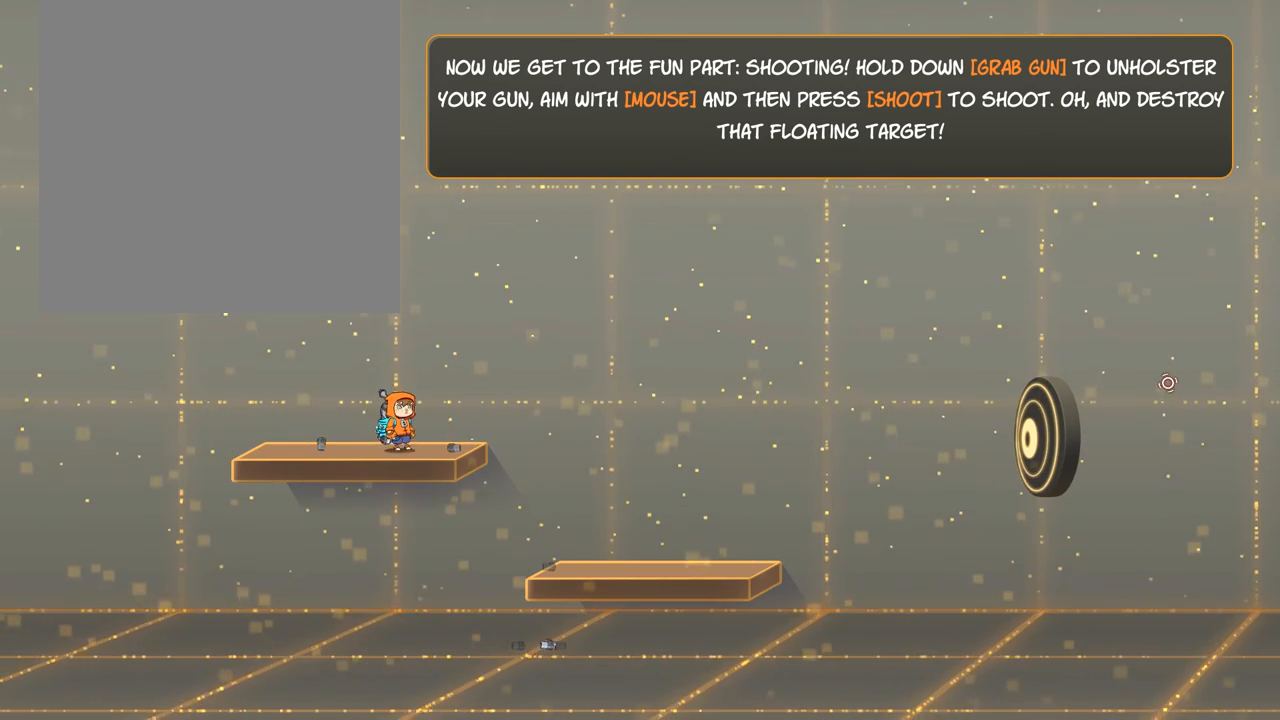
{"keys": [], "mouse": ["left", "right"], "events": [[67, "mouse_left", "up"], [400, "mouse_left", "down"]]}
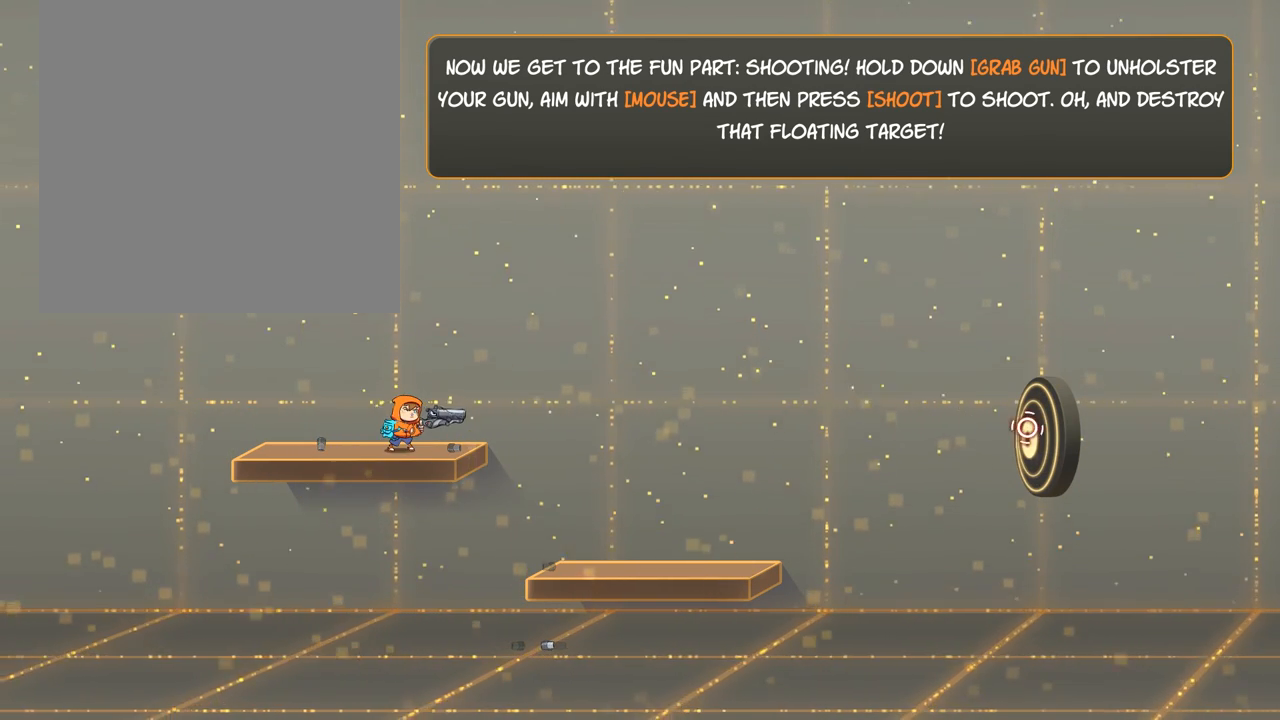
{"keys": [], "mouse": ["right"], "events": [[167, "mouse_left", "up"]]}
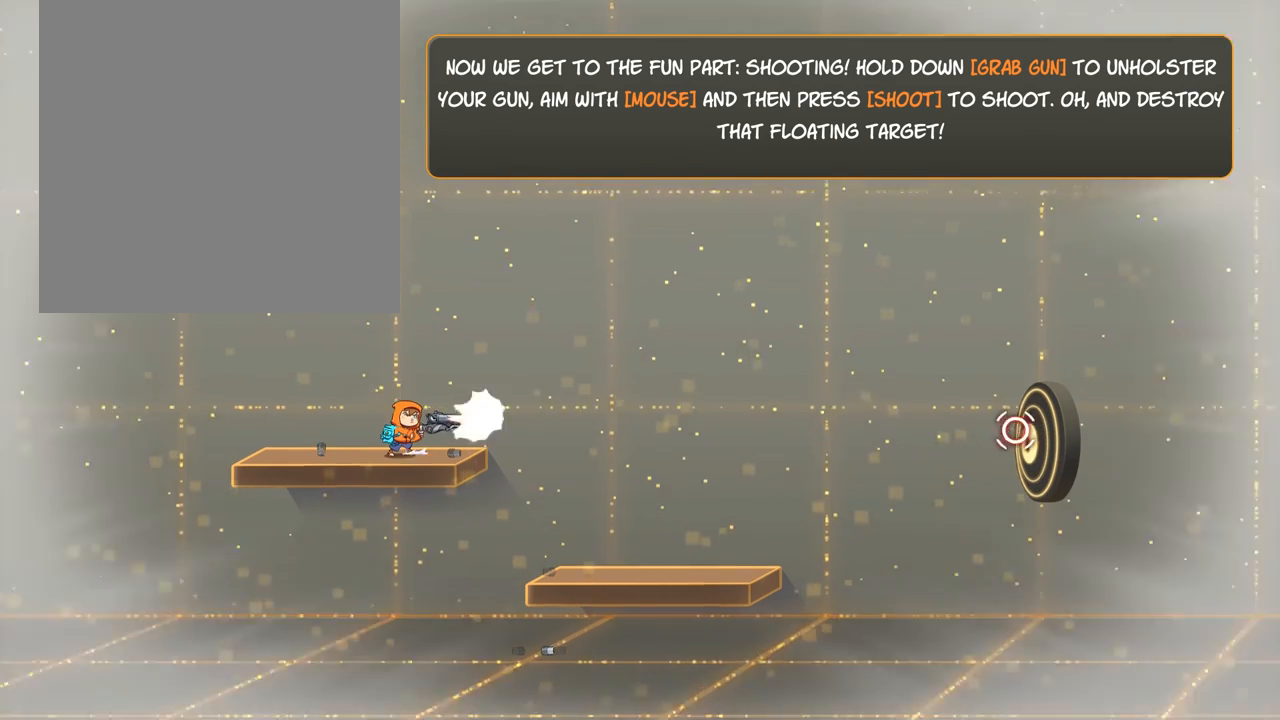
{"keys": [], "mouse": ["right"], "events": [[33, "mouse_left", "down"], [267, "mouse_left", "up"]]}
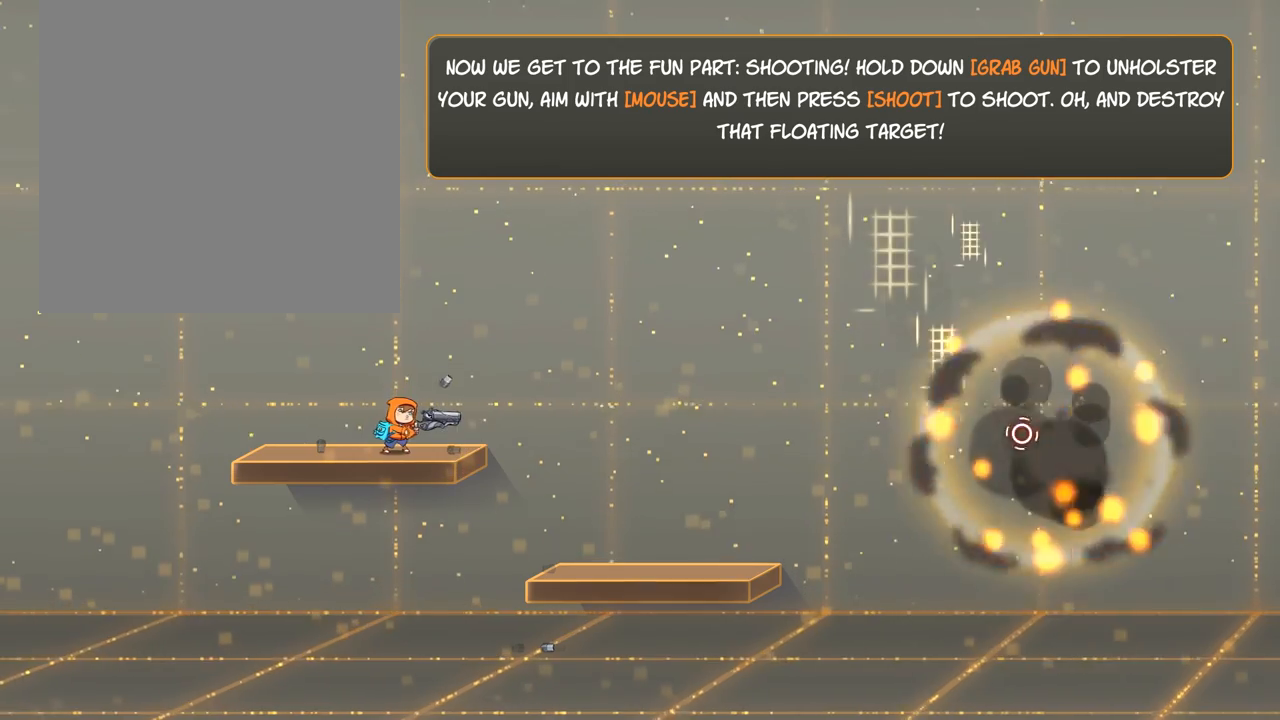
{"keys": [], "mouse": ["right"], "events": [[100, "mouse_left", "down"], [367, "mouse_left", "up"]]}
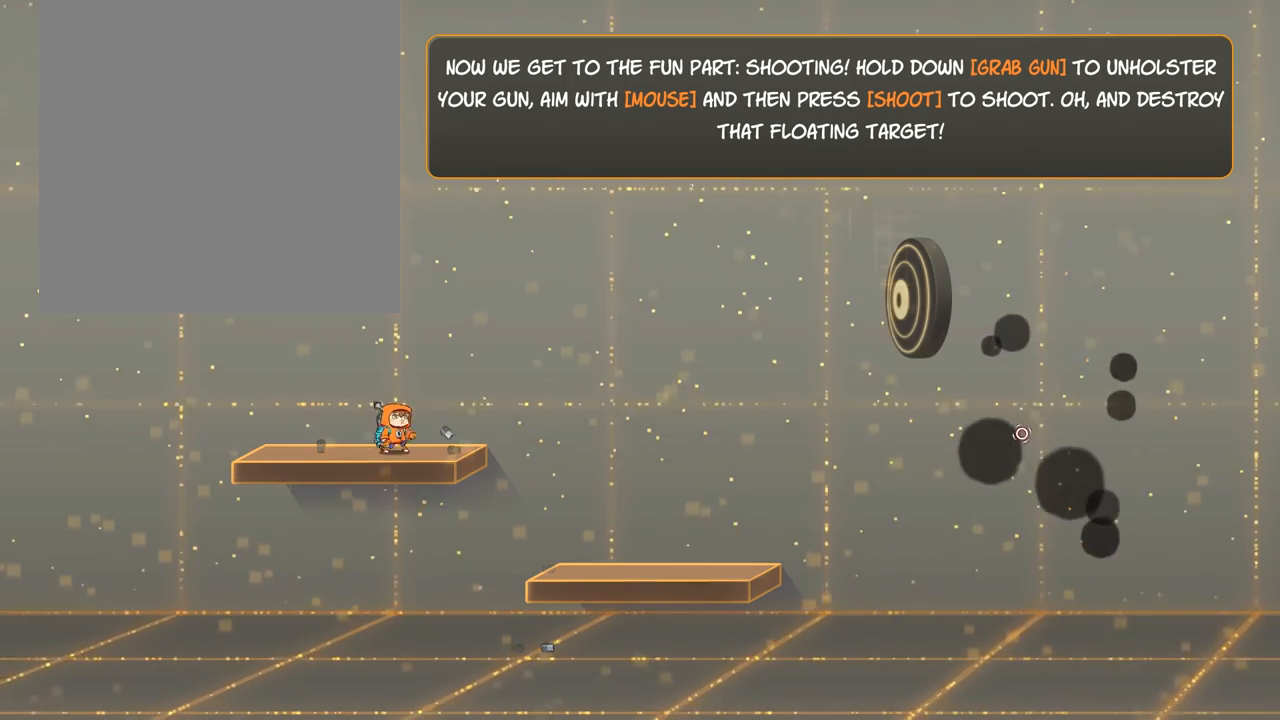
{"keys": [], "mouse": ["right"], "events": [[167, "mouse_left", "down"], [467, "mouse_left", "up"]]}
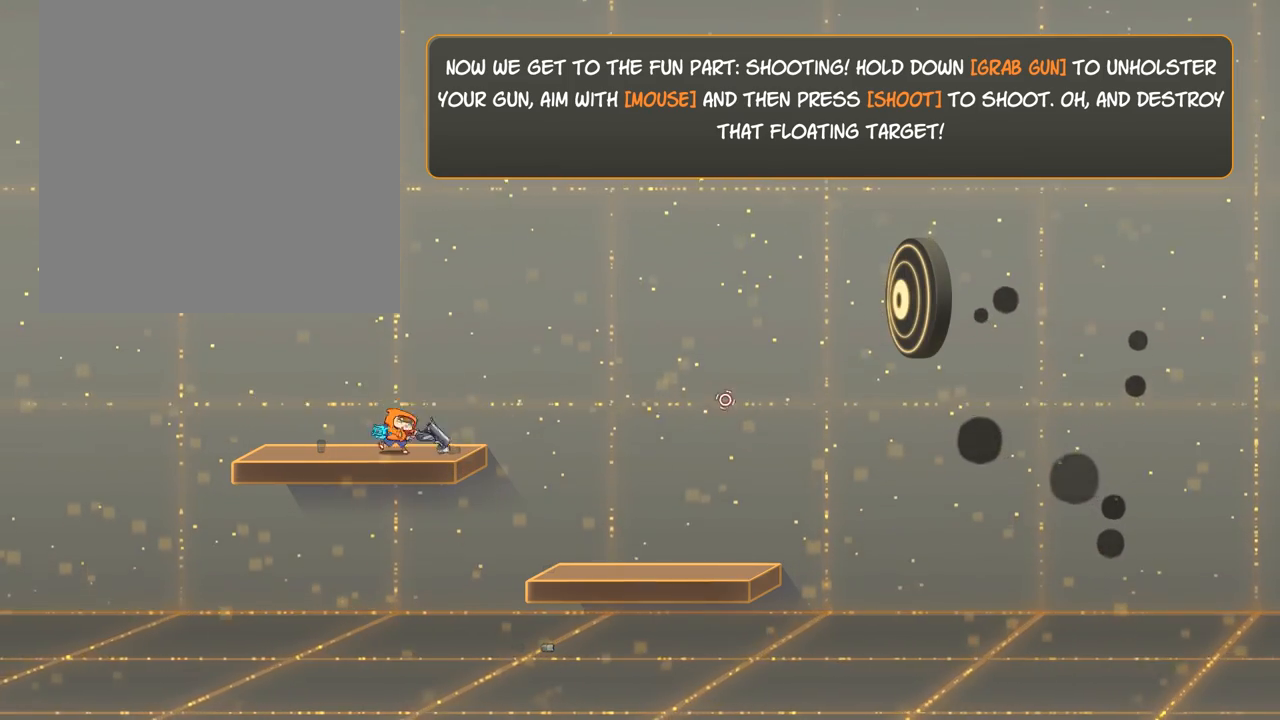
{"keys": [], "mouse": ["left", "right"], "events": [[300, "mouse_left", "down"]]}
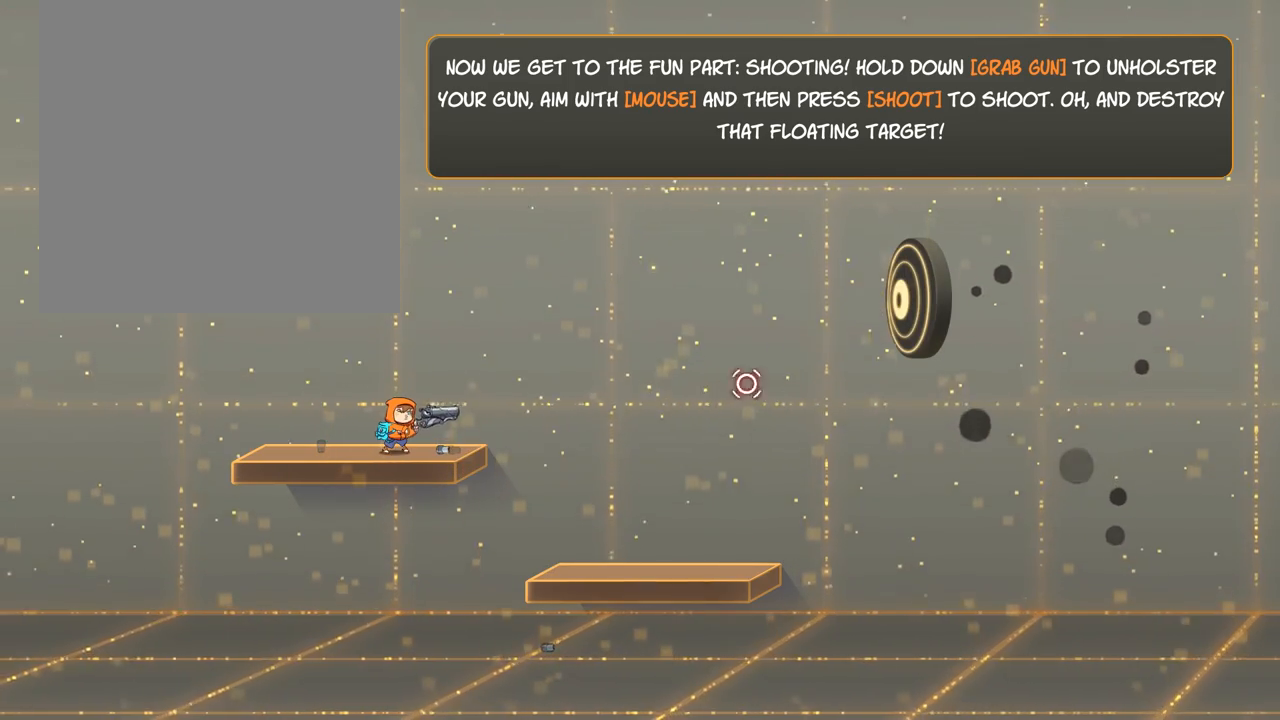
{"keys": [], "mouse": ["left", "right"], "events": [[67, "mouse_left", "up"], [367, "mouse_left", "down"]]}
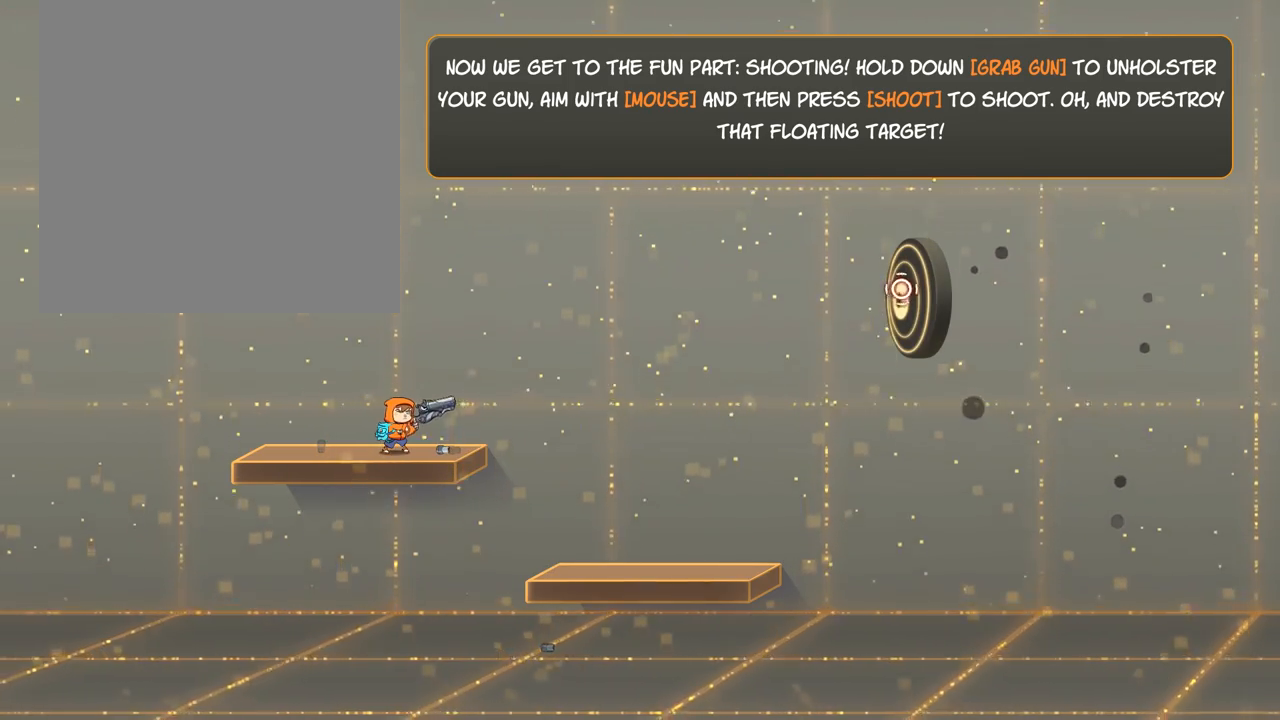
{"keys": [], "mouse": ["left", "right"], "events": [[167, "mouse_left", "up"], [500, "mouse_left", "down"]]}
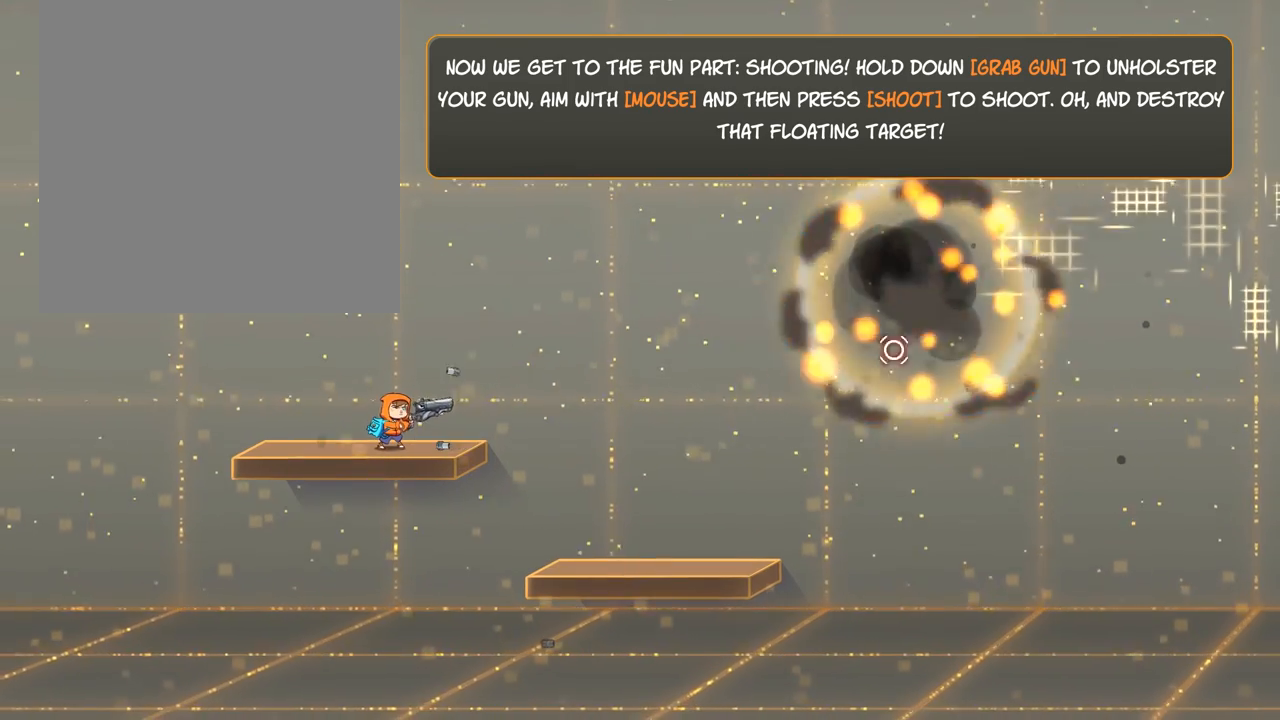
{"keys": [], "mouse": ["right"], "events": [[267, "mouse_left", "up"]]}
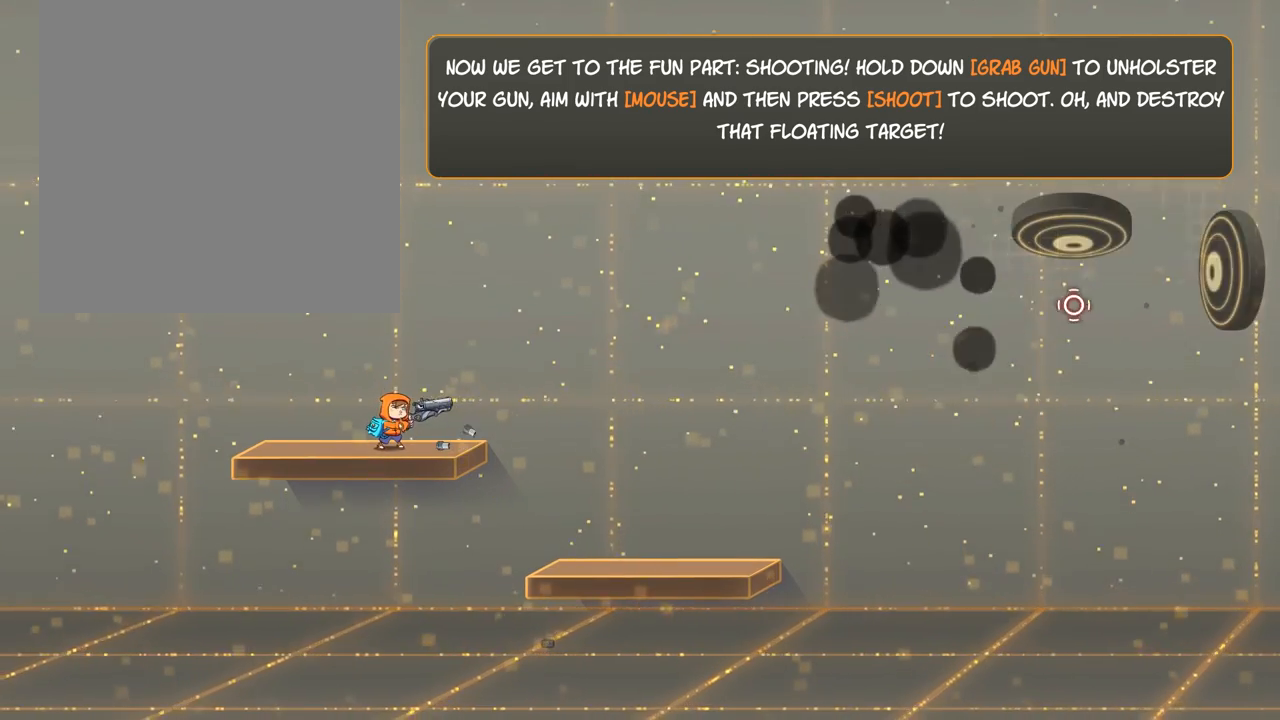
{"keys": [], "mouse": ["right"], "events": [[100, "mouse_left", "down"], [367, "mouse_left", "up"]]}